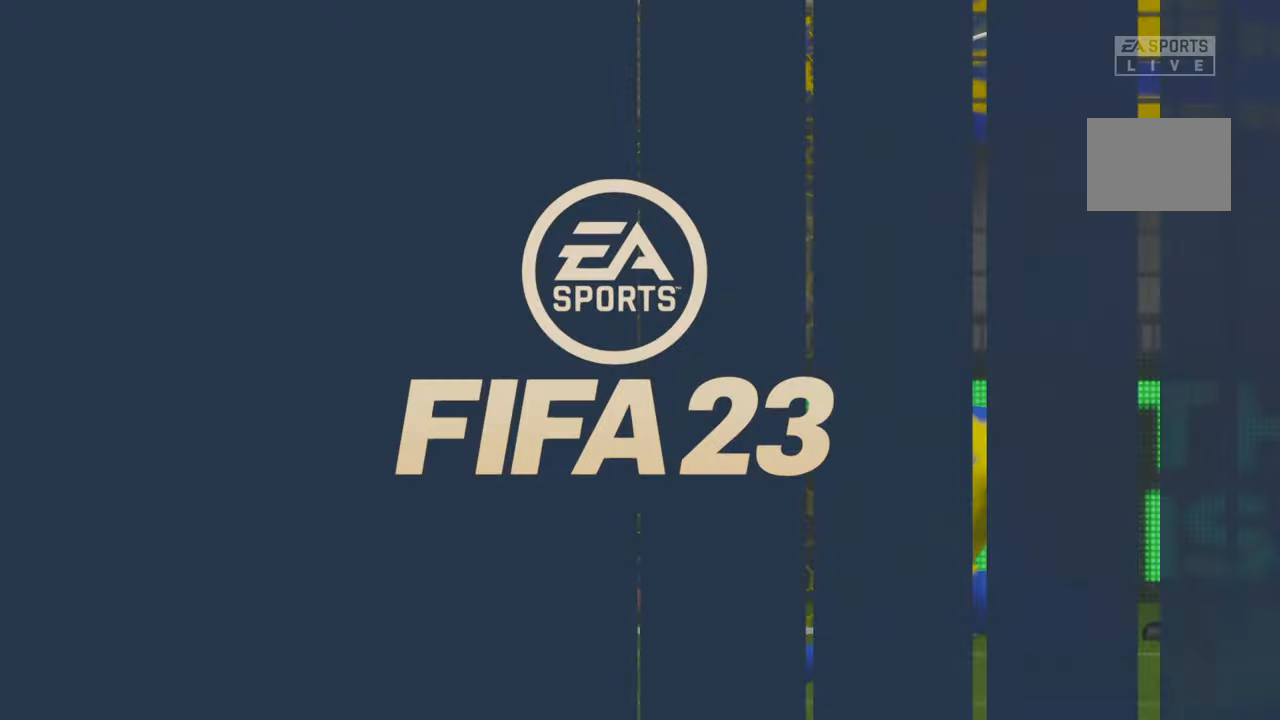
Gameplay with a controller (Xbox layout); each line is a JSON object with the inputs held at the frame after it. "events" lists button and stick changes between this image and that frame as [ms after this image, input, new state], when the widget could be followed in between. Not read: L3 R3.
{"buttons": ["R2"], "left_stick": "center", "right_stick": "center", "events": [[417, "R2", "down"]]}
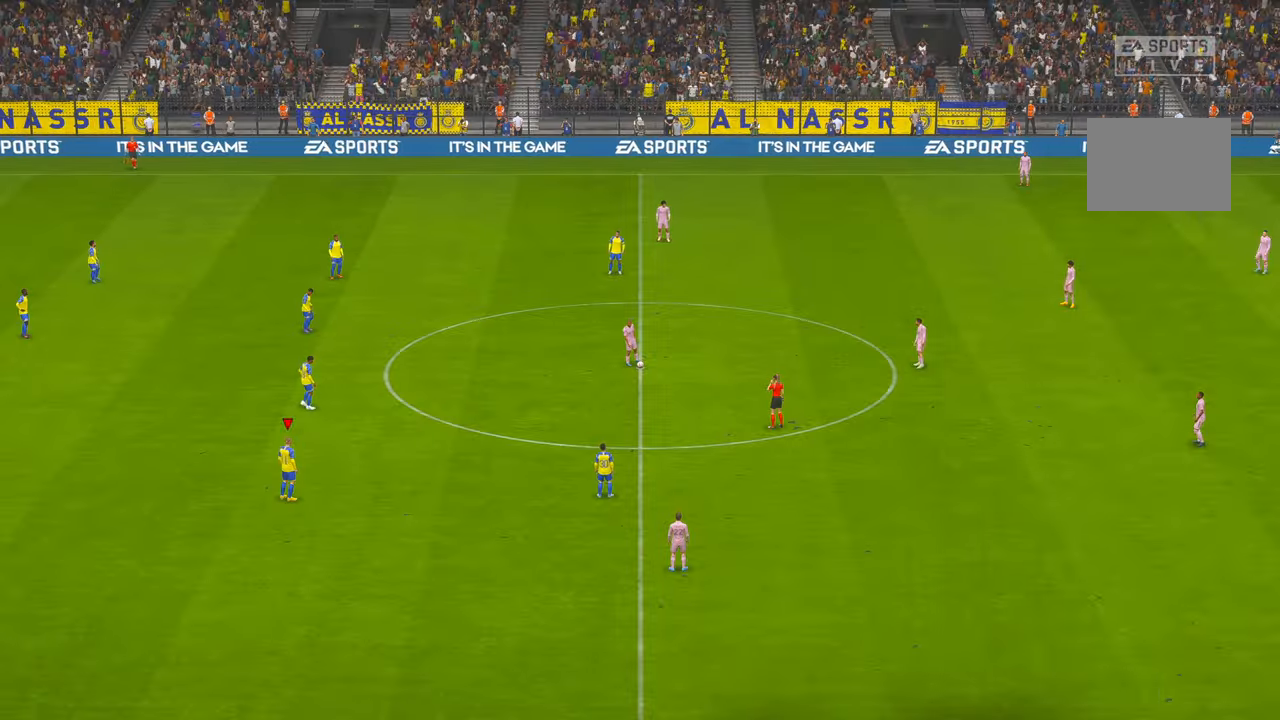
{"buttons": ["R2"], "left_stick": "center", "right_stick": "center", "events": []}
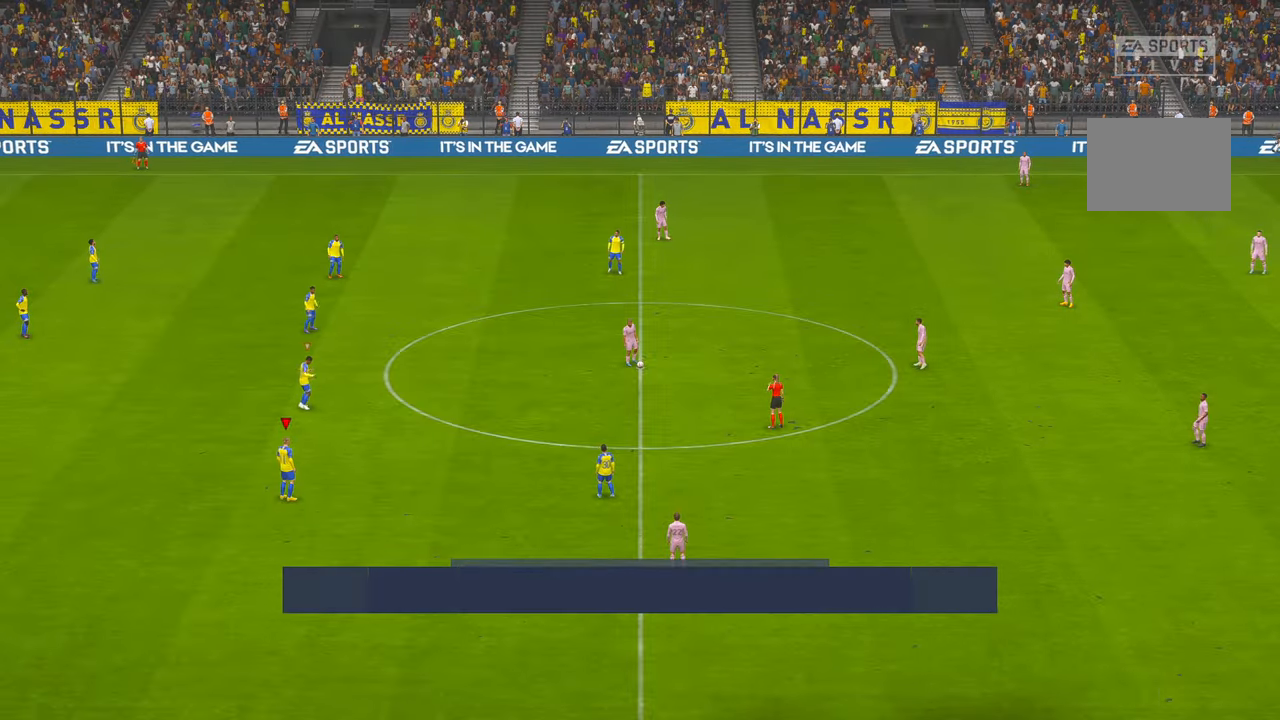
{"buttons": ["R2"], "left_stick": "center", "right_stick": "center", "events": []}
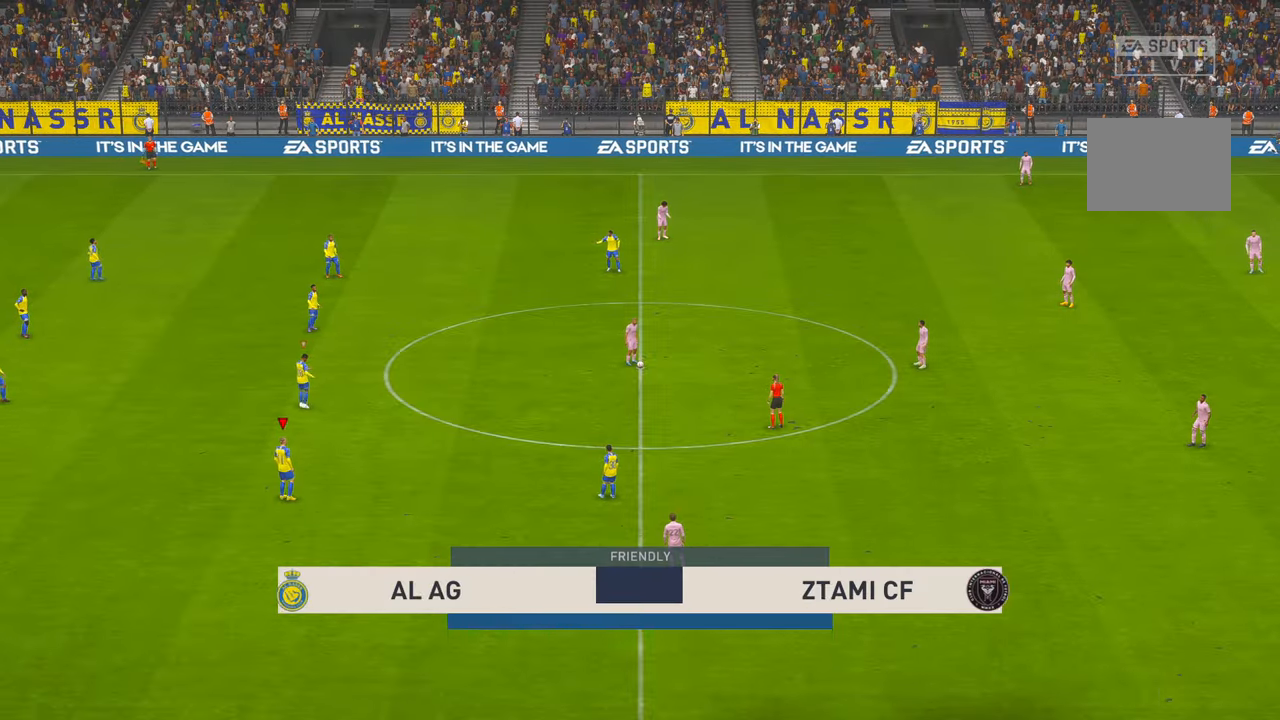
{"buttons": ["R2"], "left_stick": "down-left", "right_stick": "center", "events": [[233, "left_stick", "down-left"]]}
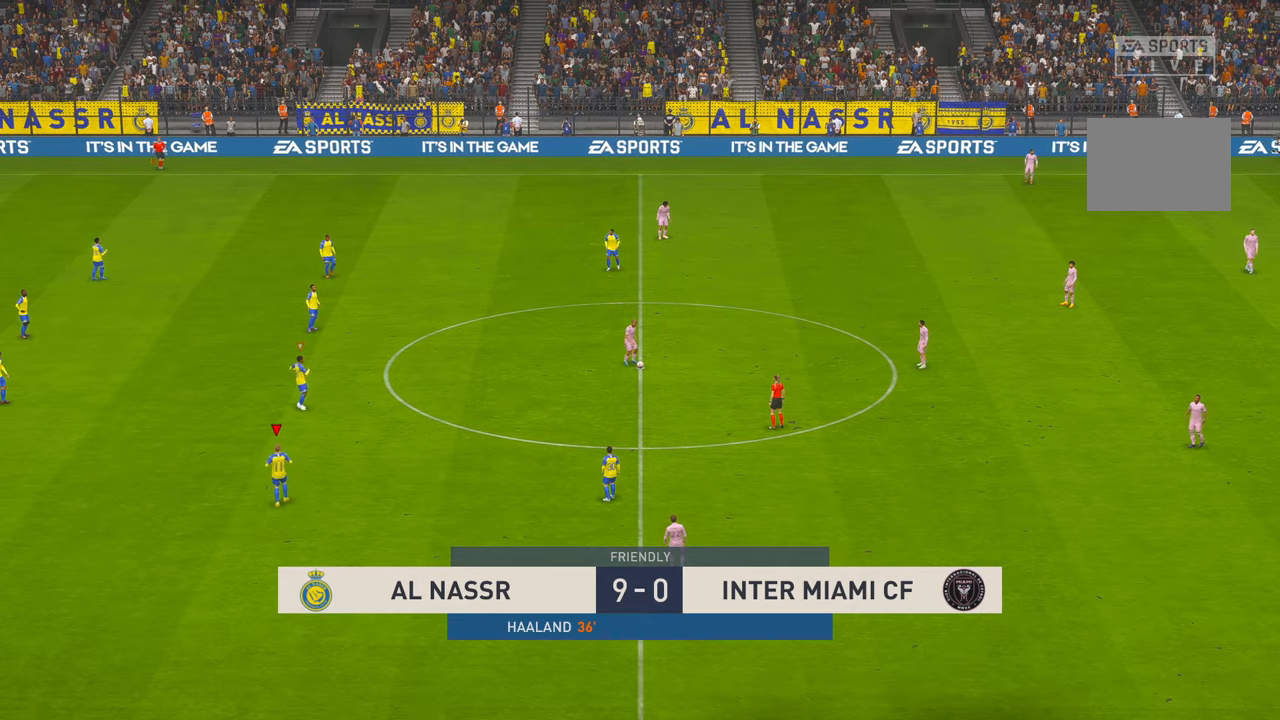
{"buttons": ["R2"], "left_stick": "down-left", "right_stick": "center", "events": []}
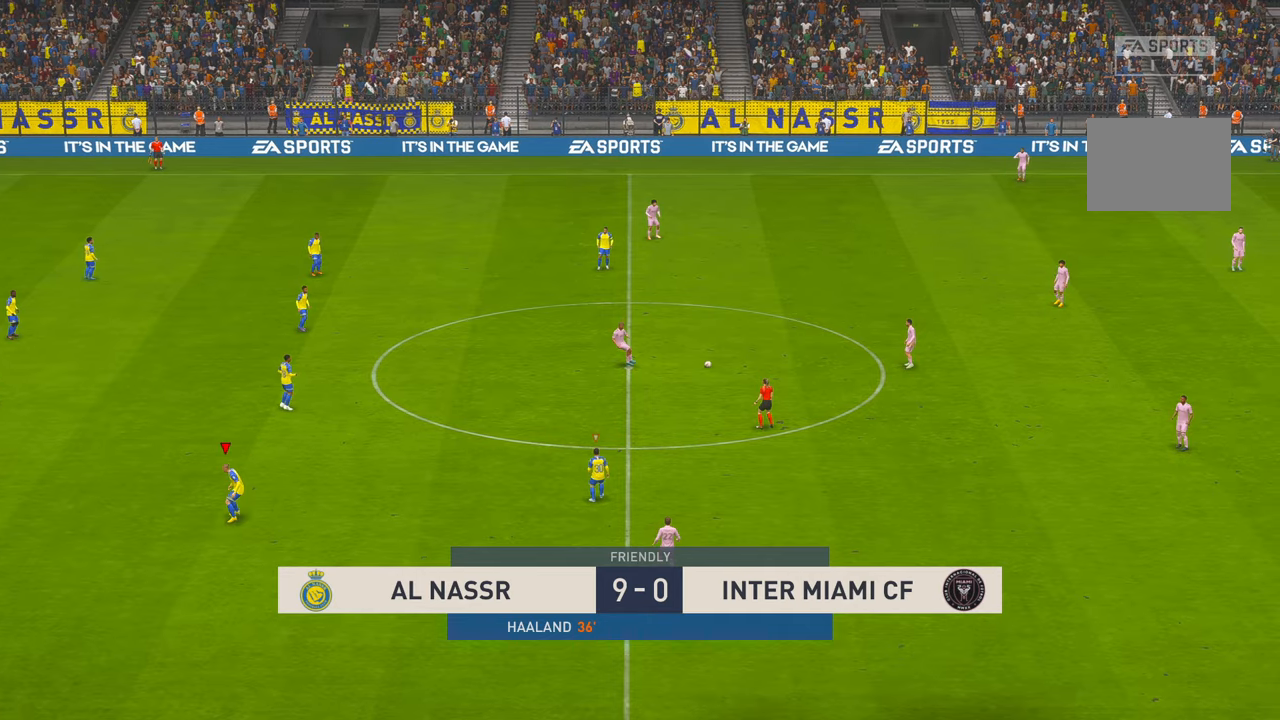
{"buttons": ["R2"], "left_stick": "down", "right_stick": "center", "events": [[300, "left_stick", "down"]]}
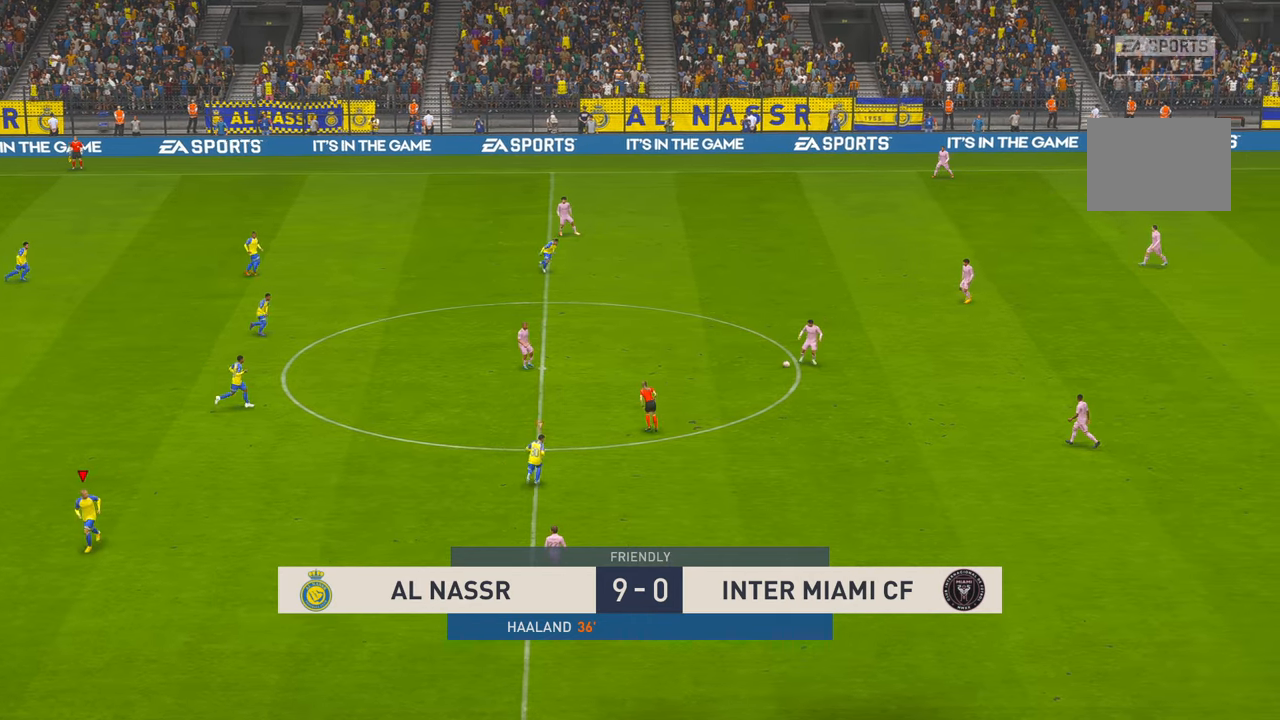
{"buttons": ["R2"], "left_stick": "down", "right_stick": "center", "events": []}
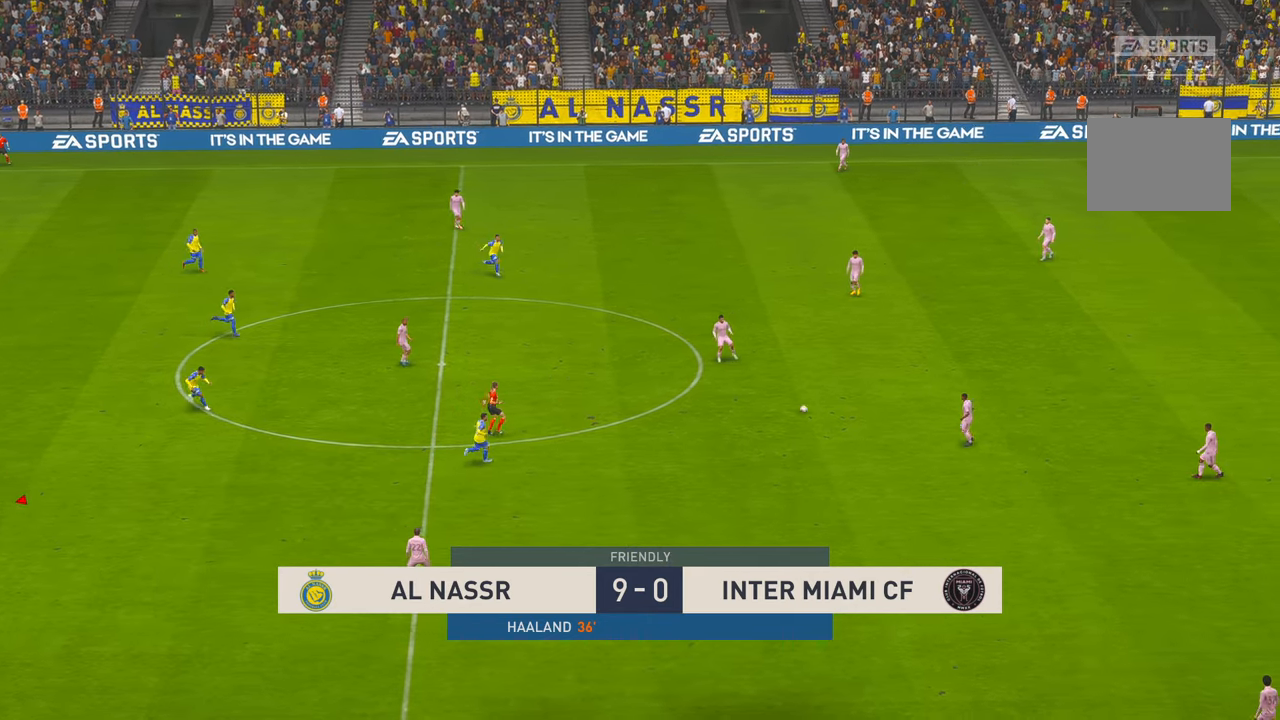
{"buttons": ["R2"], "left_stick": "right", "right_stick": "center", "events": [[67, "left_stick", "right"], [133, "L1", "down"], [333, "L1", "up"]]}
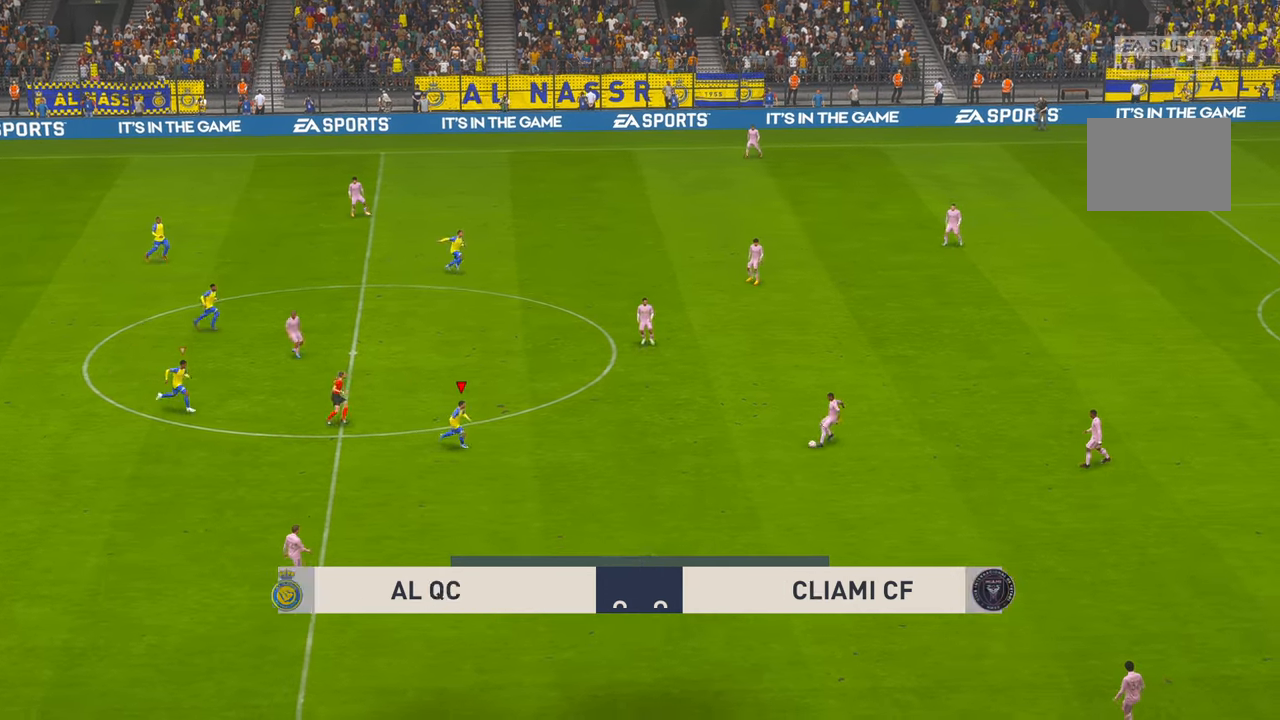
{"buttons": ["R2"], "left_stick": "center", "right_stick": "center", "events": [[233, "left_stick", "center"]]}
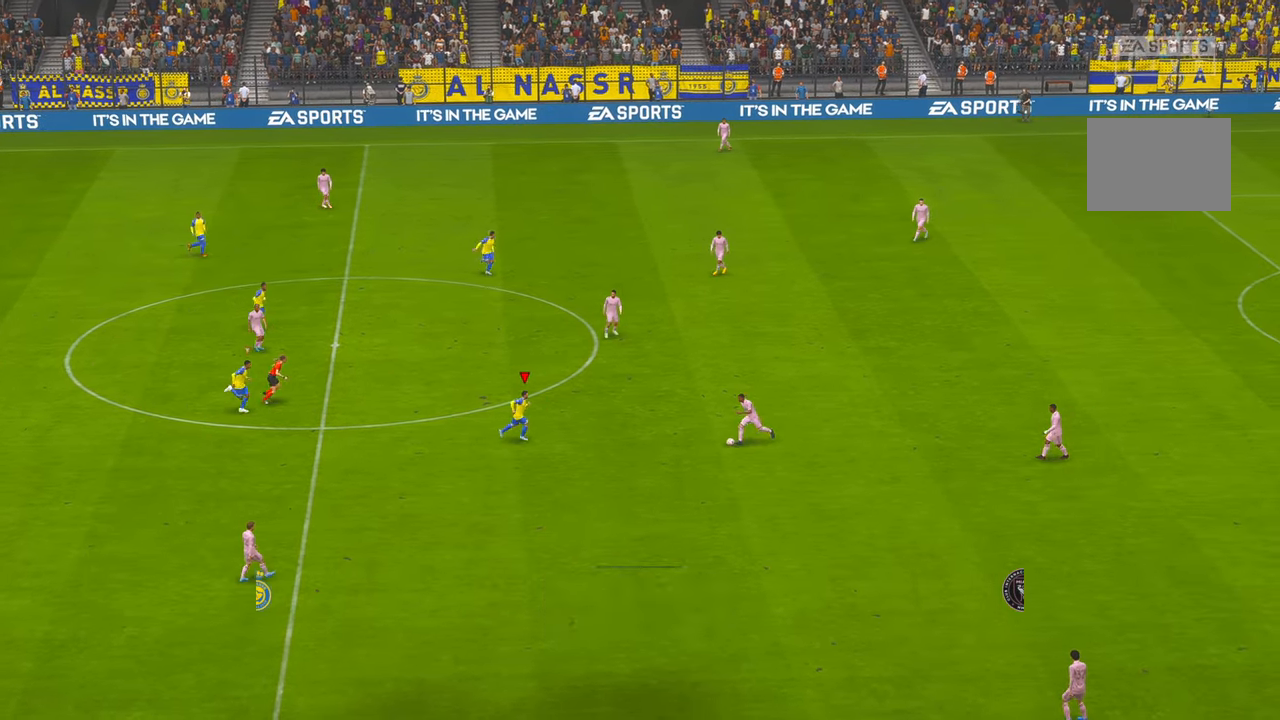
{"buttons": ["R2"], "left_stick": "center", "right_stick": "center", "events": []}
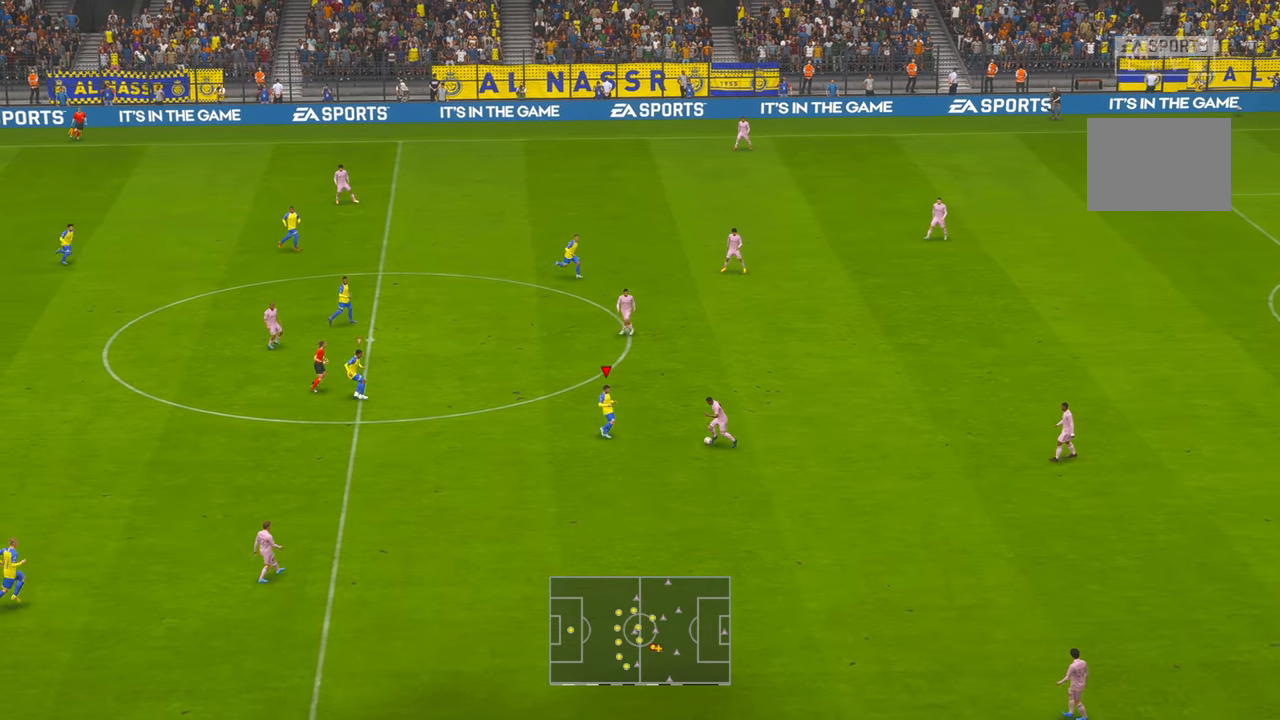
{"buttons": ["R2"], "left_stick": "down-right", "right_stick": "center"}
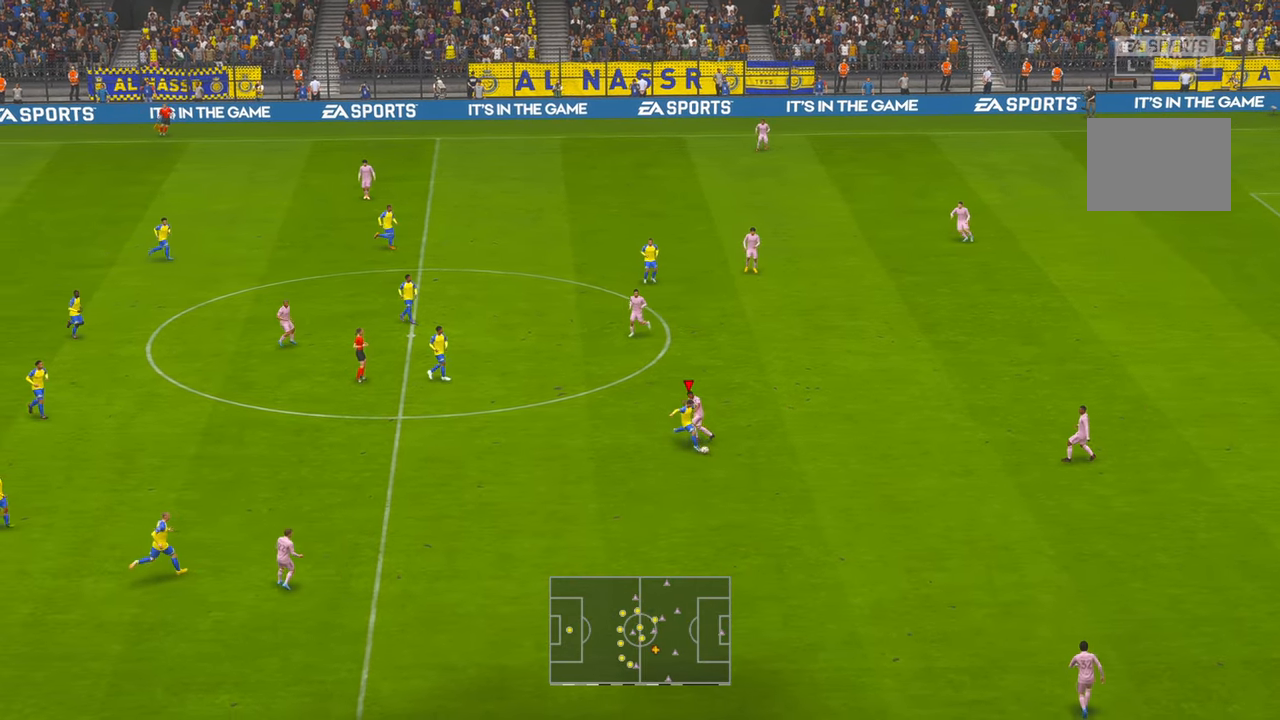
{"buttons": ["R2"], "left_stick": "right", "right_stick": "center", "events": [[350, "left_stick", "right"]]}
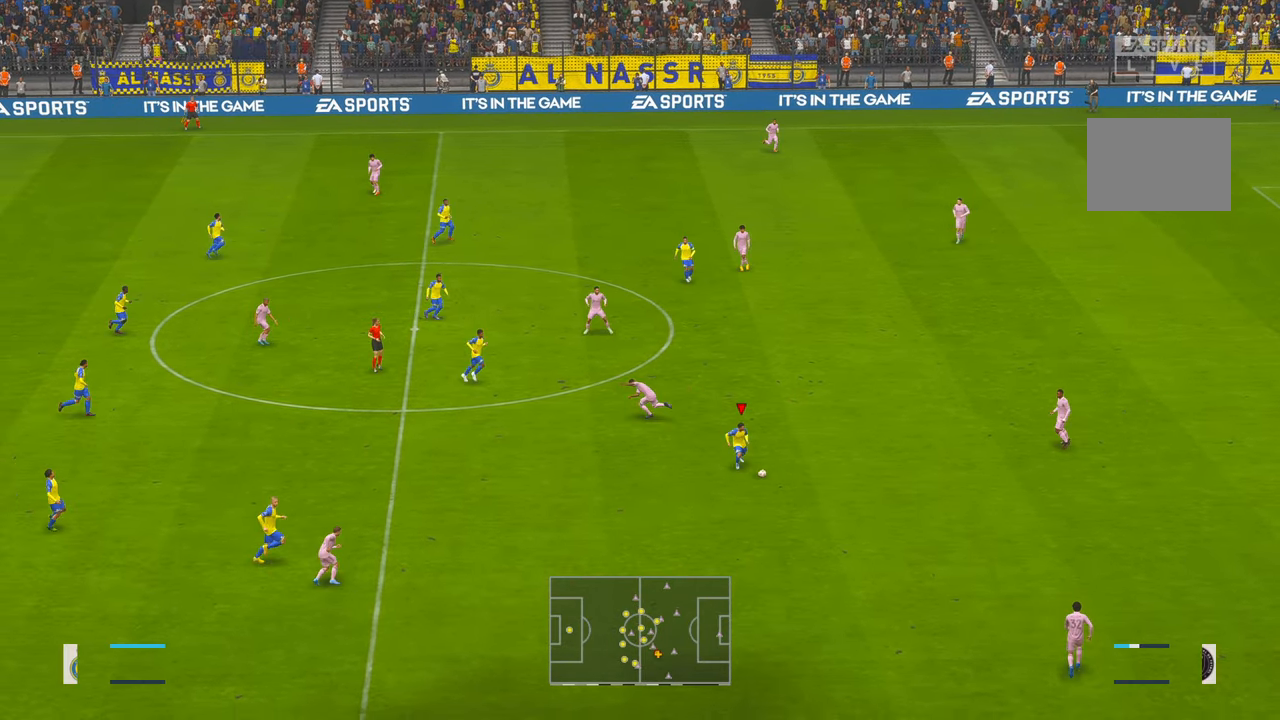
{"buttons": ["R2"], "left_stick": "right", "right_stick": "center", "events": []}
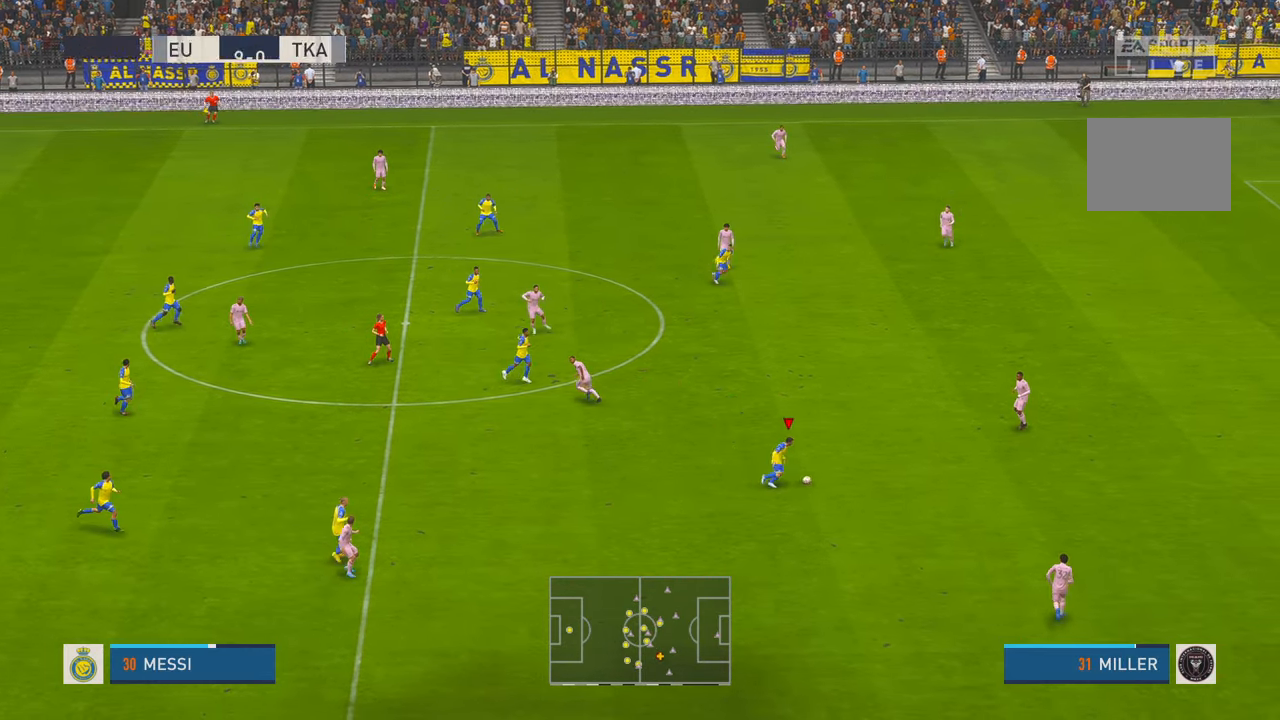
{"buttons": ["R2"], "left_stick": "right", "right_stick": "center", "events": []}
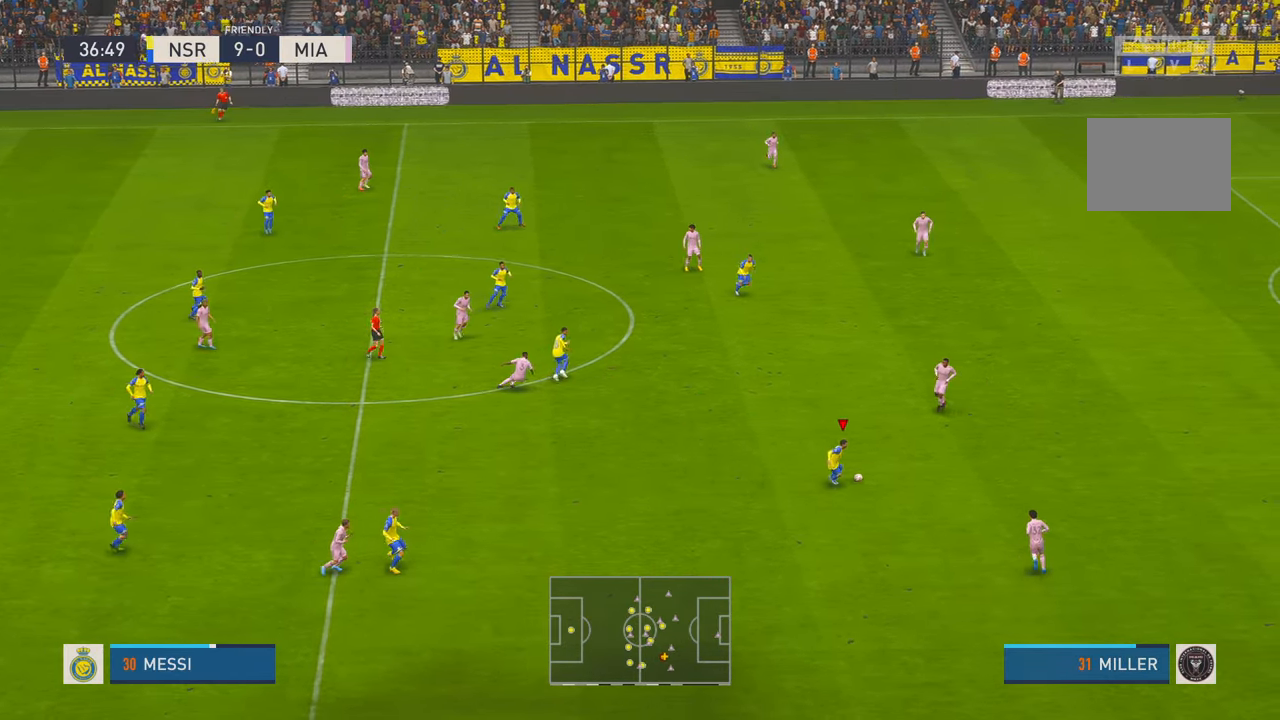
{"buttons": ["R2"], "left_stick": "up-right", "right_stick": "center", "events": [[200, "left_stick", "up-right"]]}
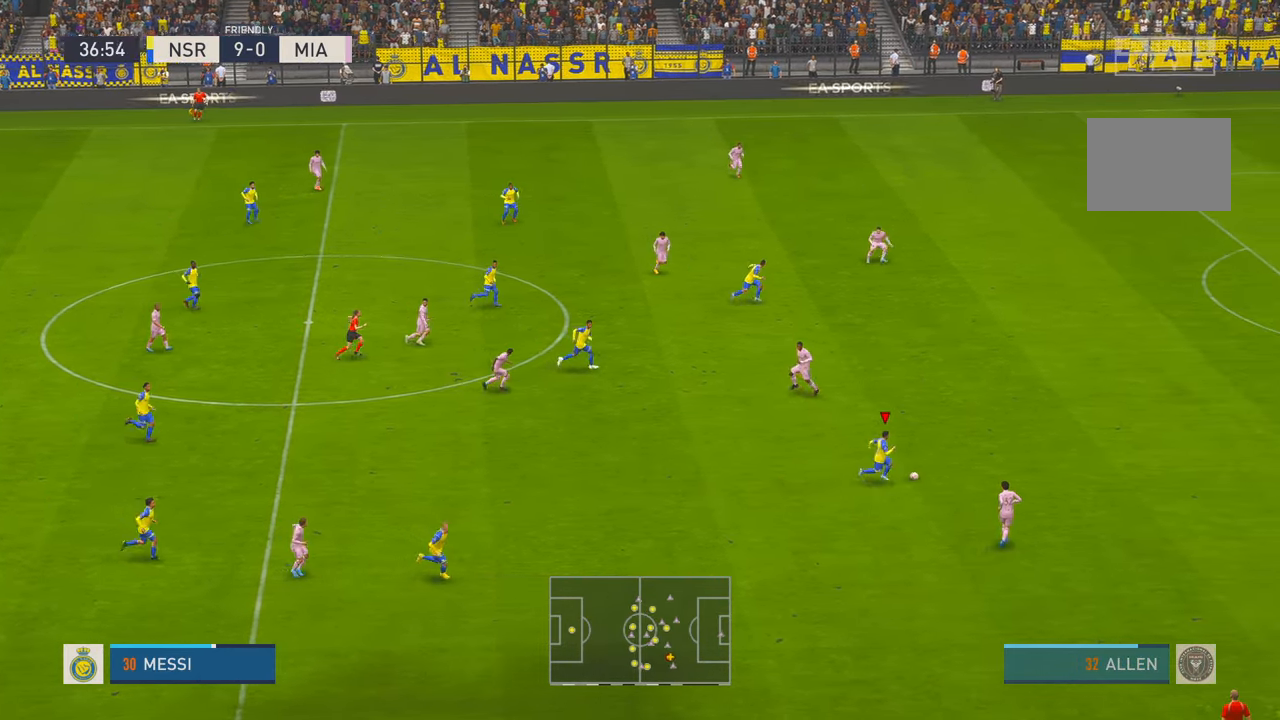
{"buttons": ["R2"], "left_stick": "up-right", "right_stick": "center", "events": []}
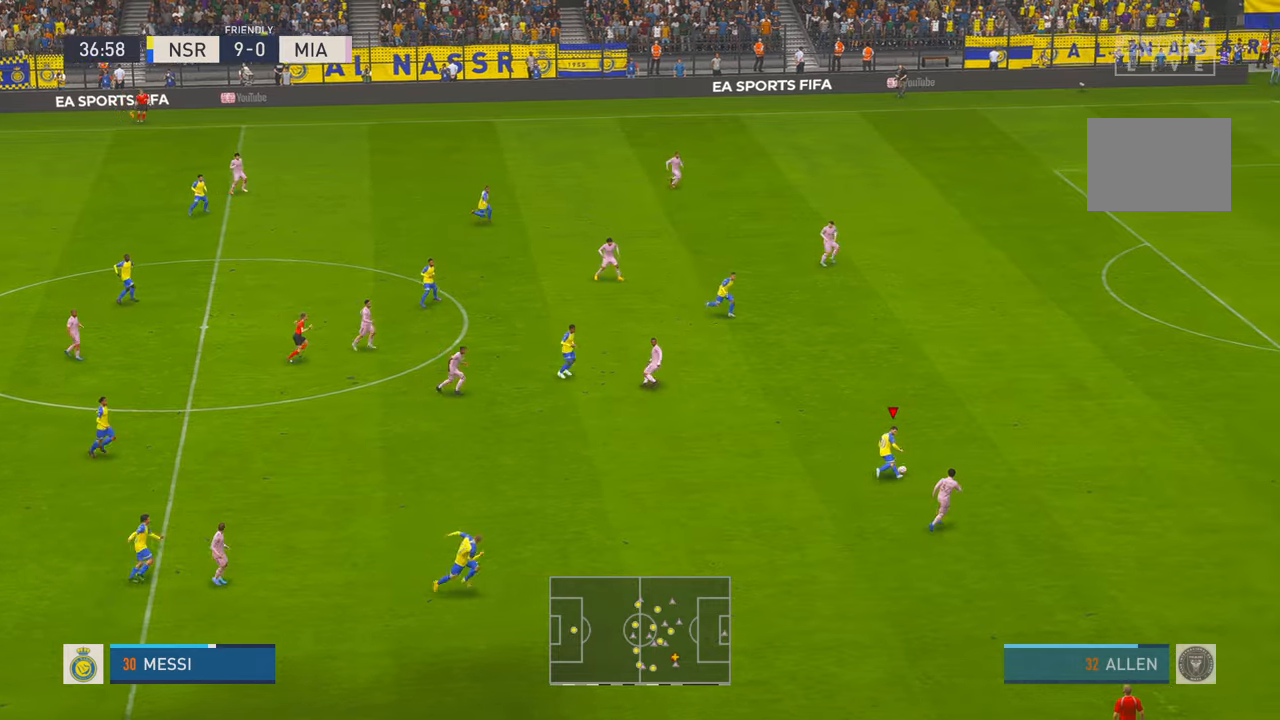
{"buttons": ["R2"], "left_stick": "up-right", "right_stick": "center", "events": []}
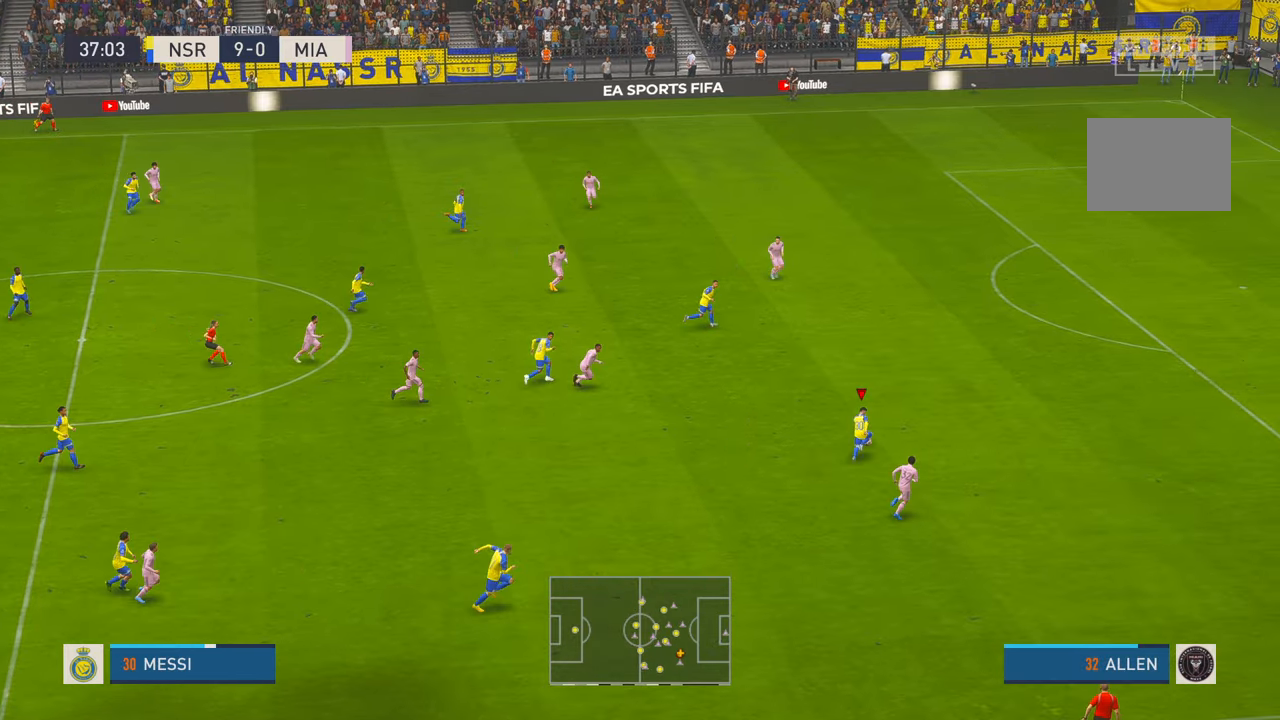
{"buttons": ["R2"], "left_stick": "up-right", "right_stick": "center", "events": []}
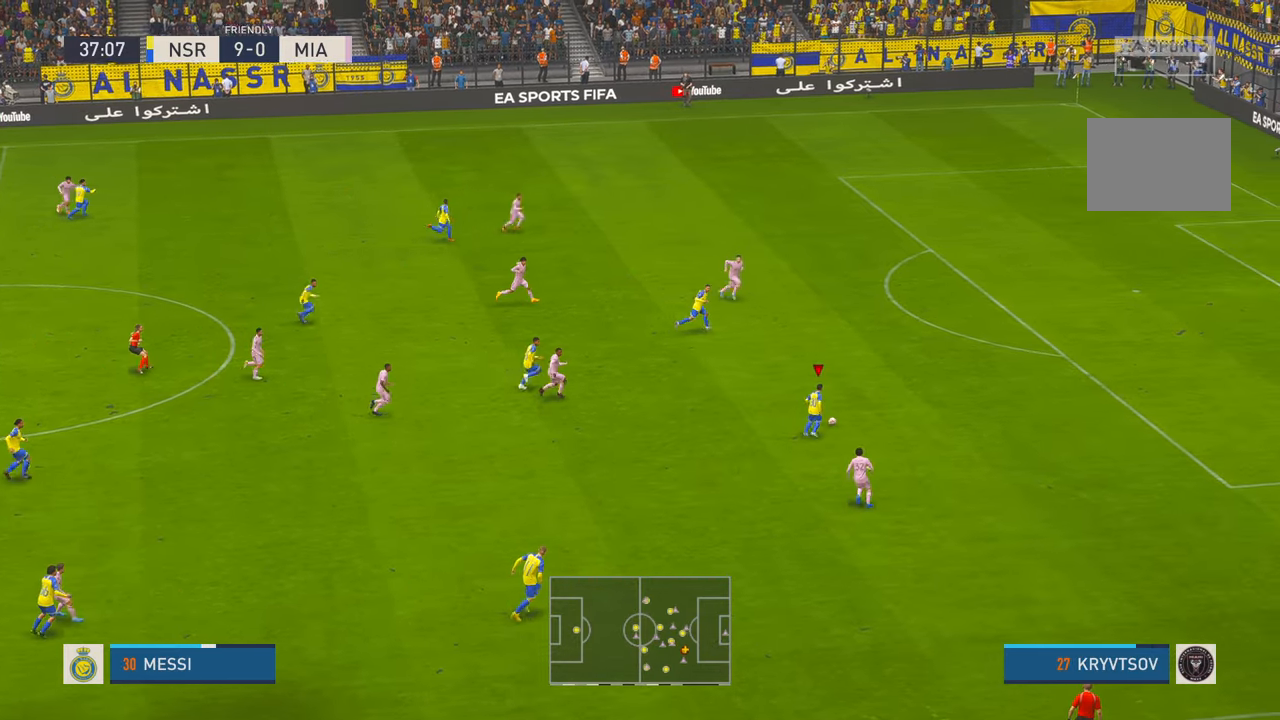
{"buttons": ["R2"], "left_stick": "up-right", "right_stick": "center", "events": []}
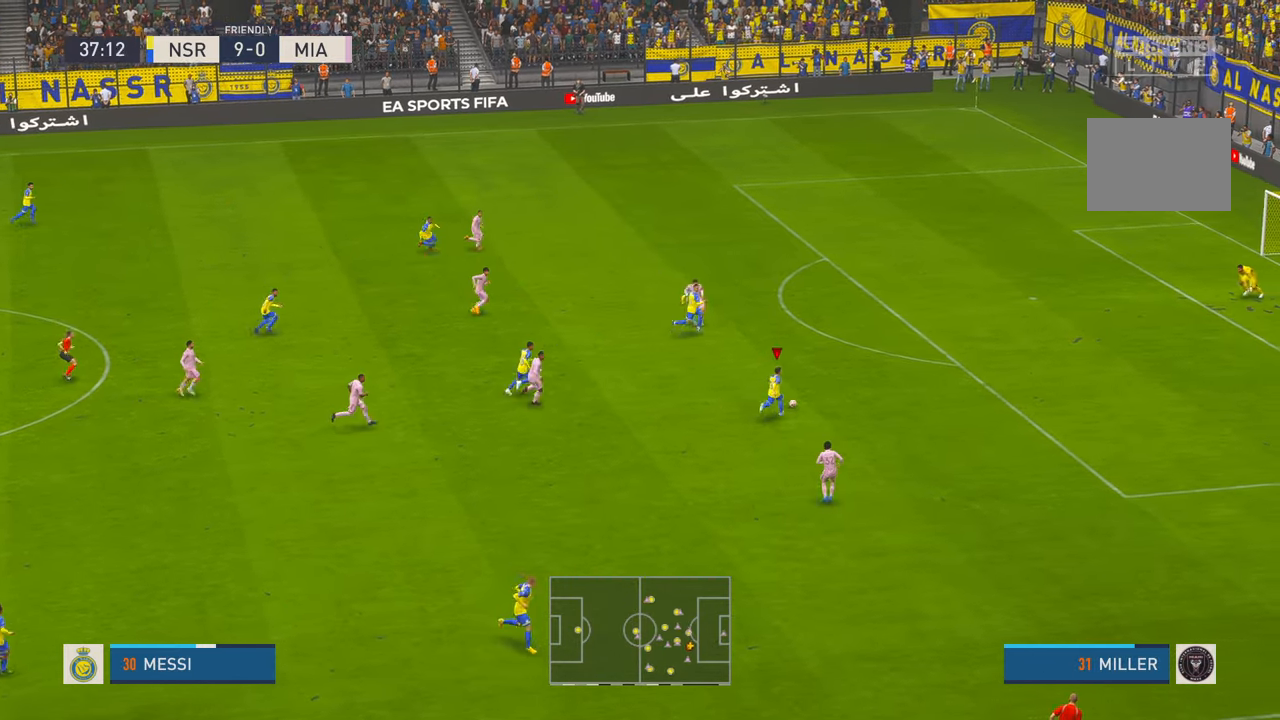
{"buttons": ["R2"], "left_stick": "up-right", "right_stick": "center", "events": []}
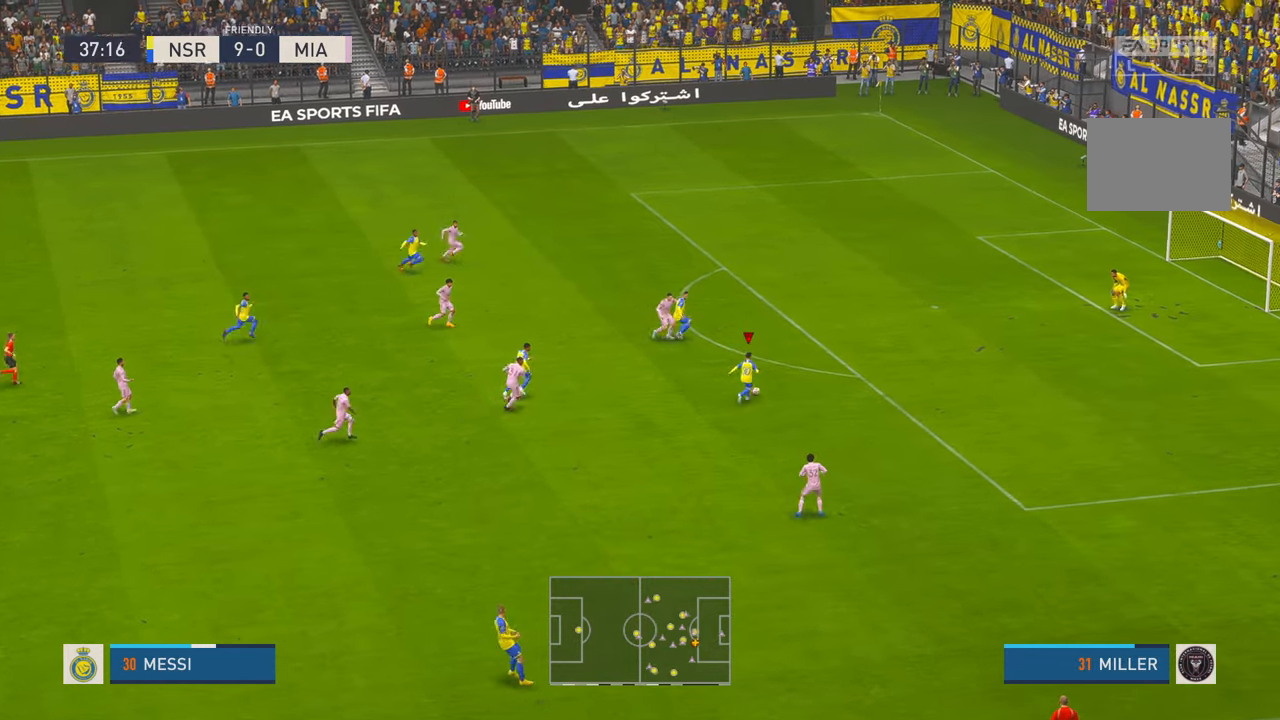
{"buttons": ["R2"], "left_stick": "up-right", "right_stick": "center", "events": []}
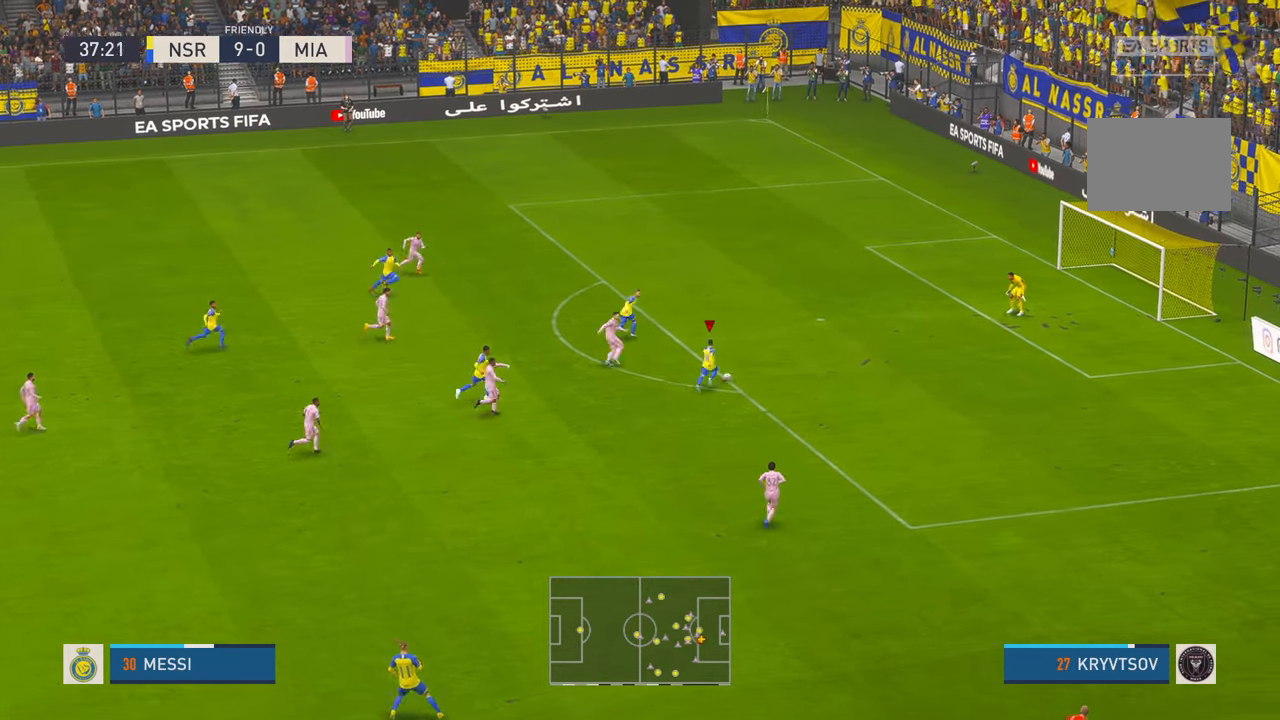
{"buttons": ["B", "R1"], "left_stick": "up-right", "right_stick": "center", "events": [[200, "R2", "up"], [450, "R1", "down"], [500, "B", "down"]]}
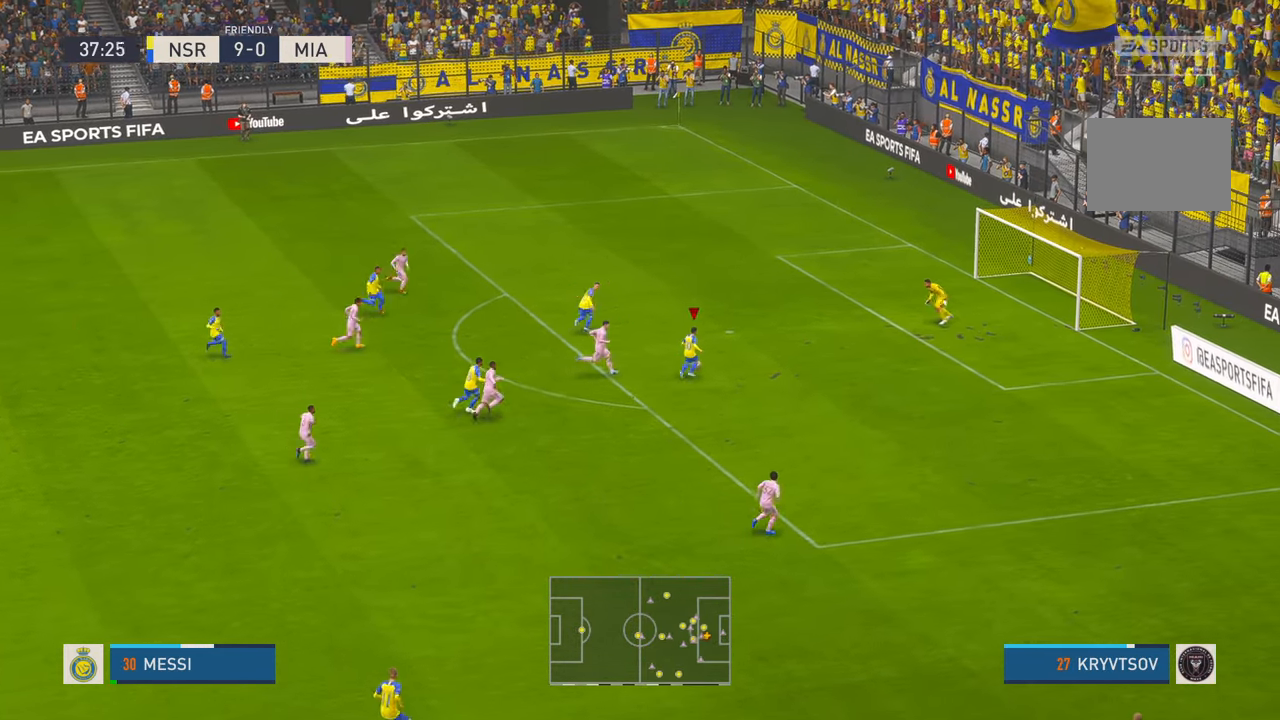
{"buttons": [], "left_stick": "up", "right_stick": "center", "events": [[100, "left_stick", "up"], [150, "B", "up"], [150, "R1", "up"]]}
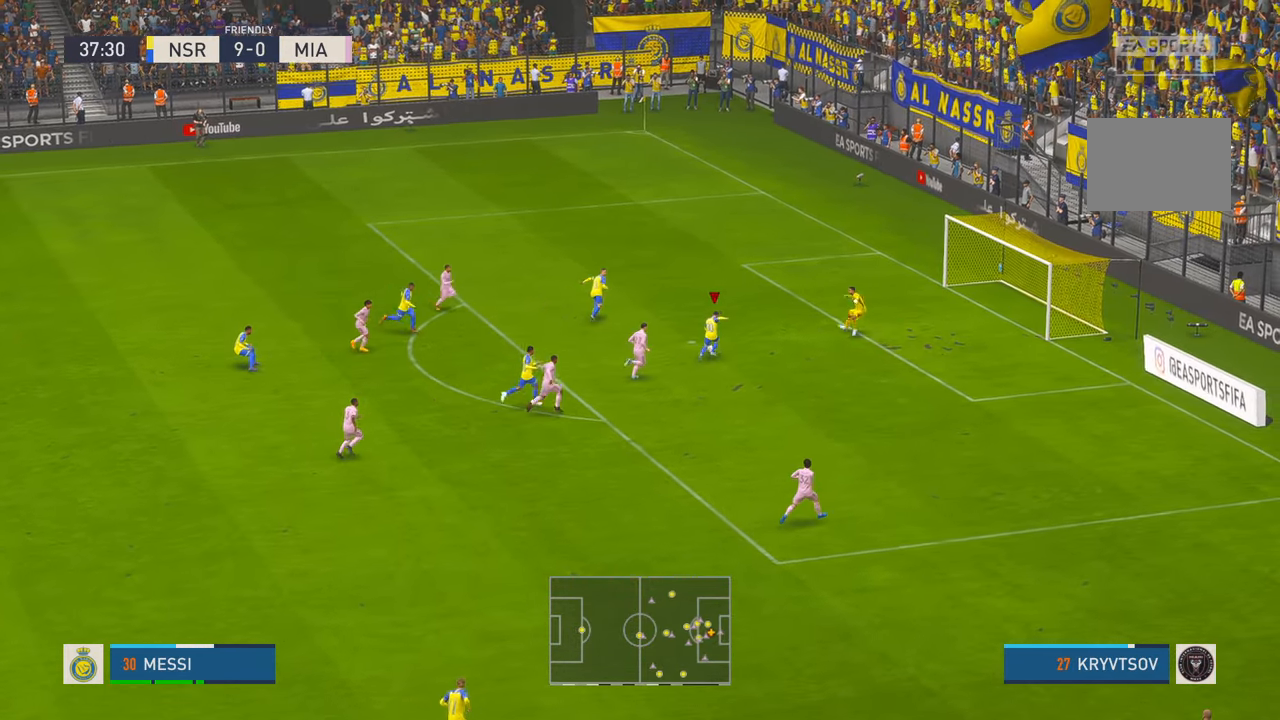
{"buttons": [], "left_stick": "left", "right_stick": "center", "events": [[433, "left_stick", "left"]]}
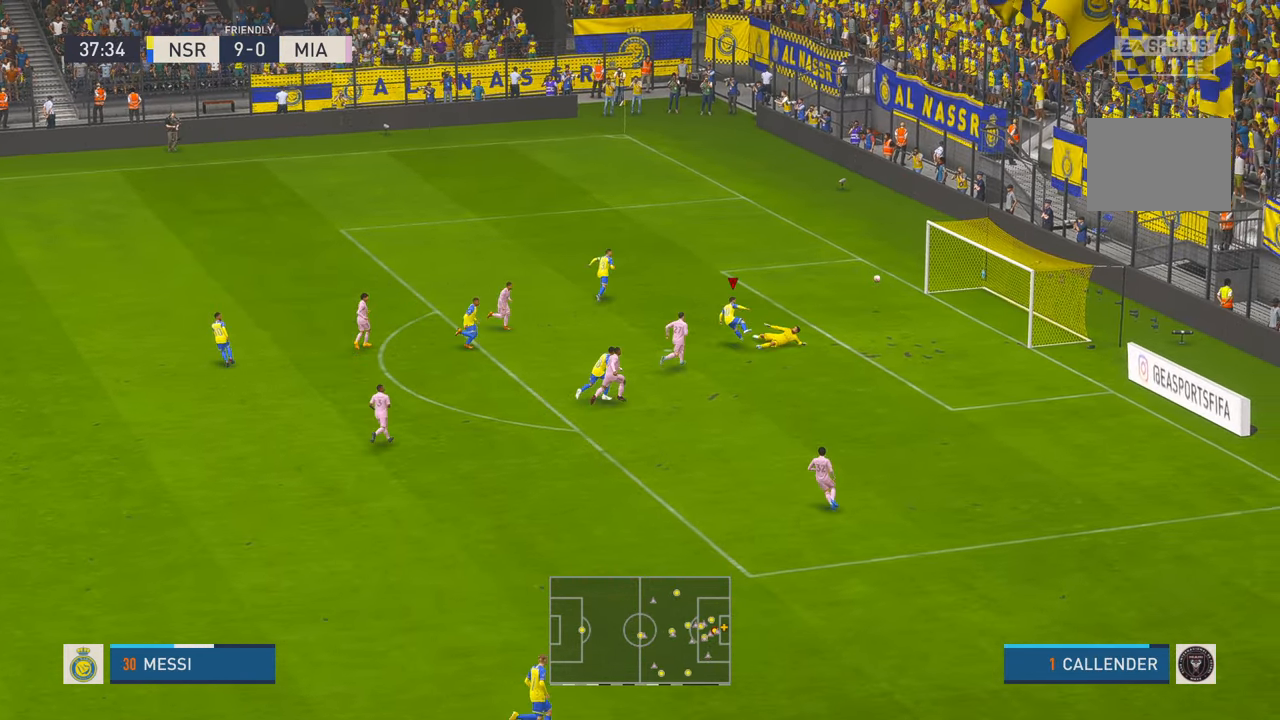
{"buttons": [], "left_stick": "left", "right_stick": "center", "events": []}
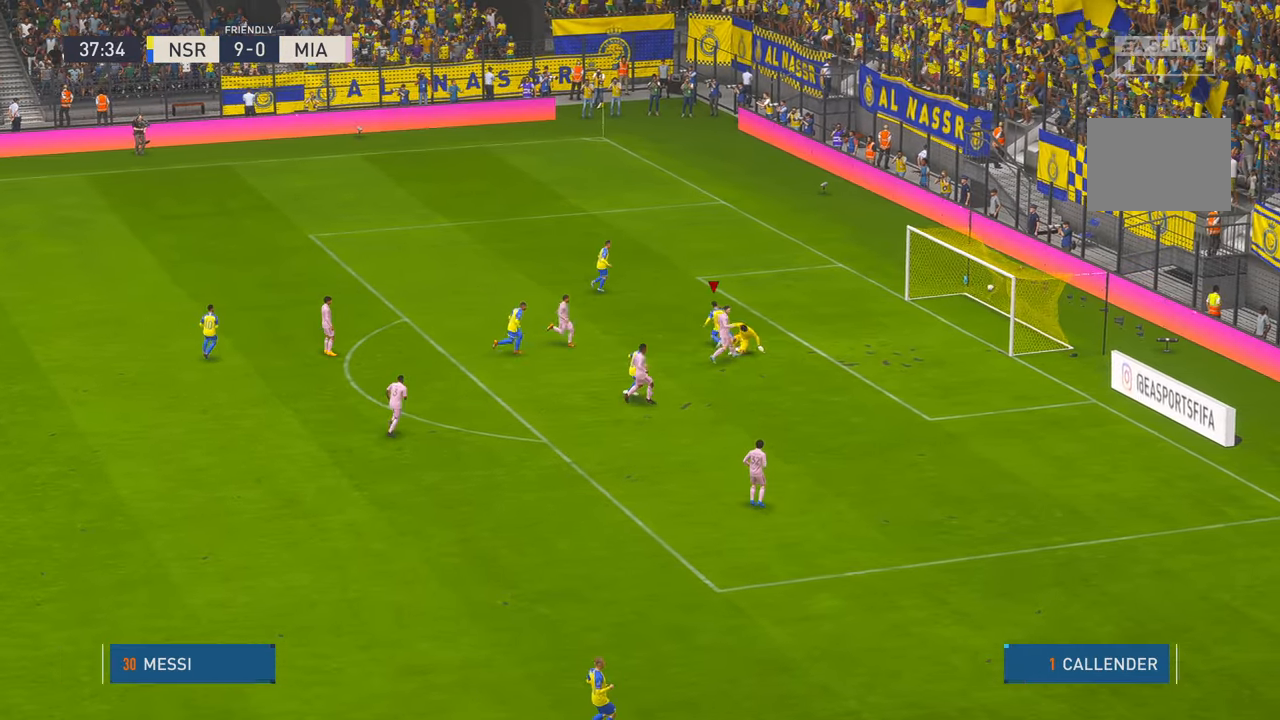
{"buttons": [], "left_stick": "up-left", "right_stick": "center", "events": [[300, "left_stick", "up-left"]]}
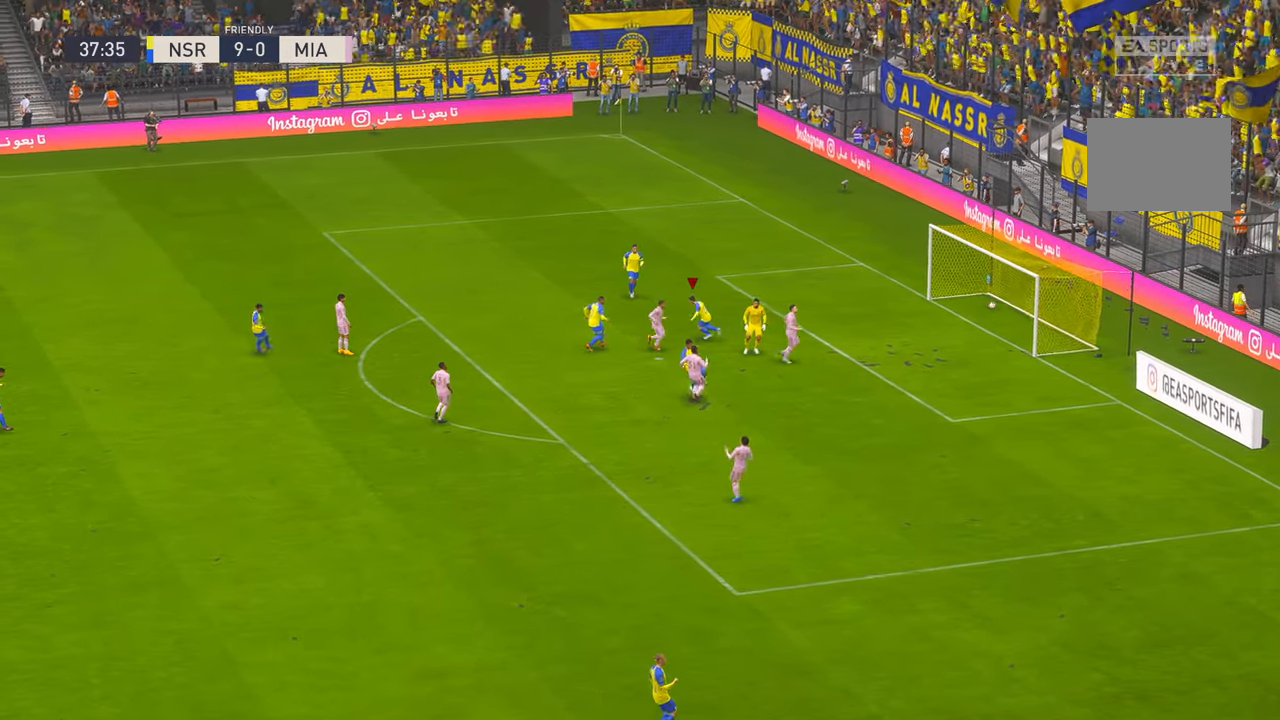
{"buttons": ["R1"], "left_stick": "up-left", "right_stick": "center", "events": [[350, "R1", "down"], [367, "R1", "up"], [400, "R1", "down"]]}
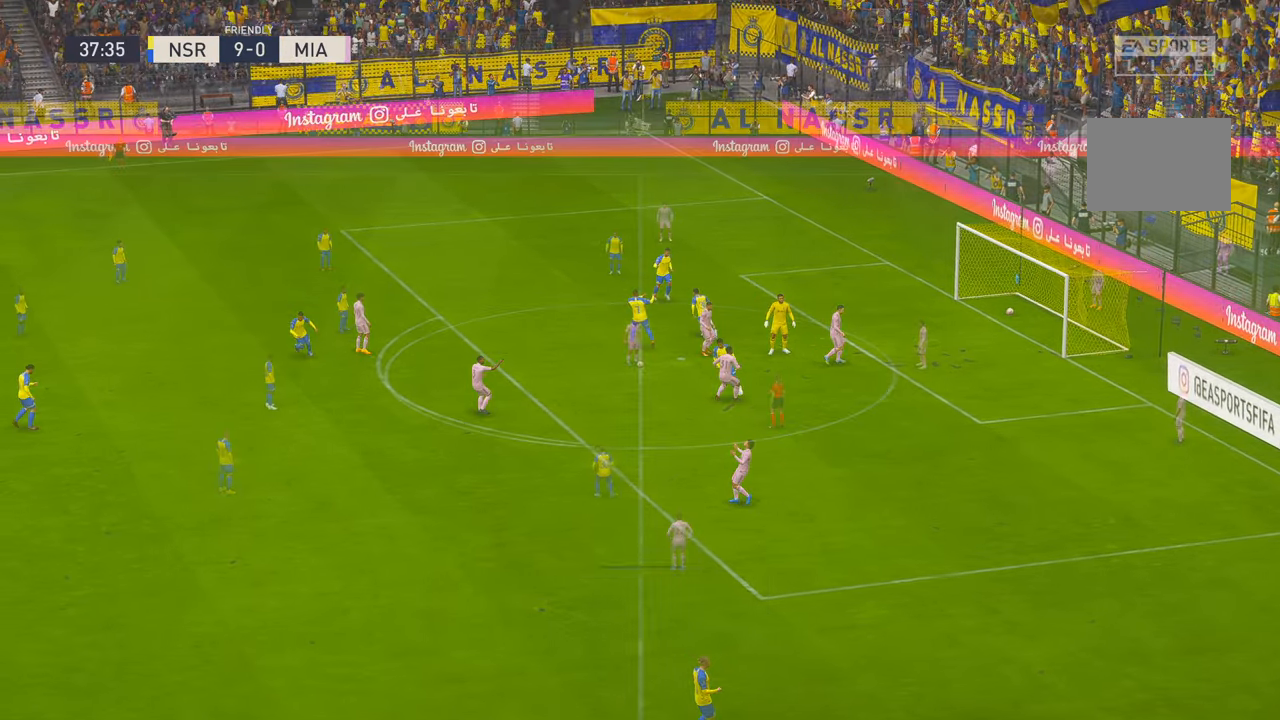
{"buttons": ["R2"], "left_stick": "center", "right_stick": "center", "events": [[117, "R1", "up"], [317, "left_stick", "center"], [500, "R2", "down"]]}
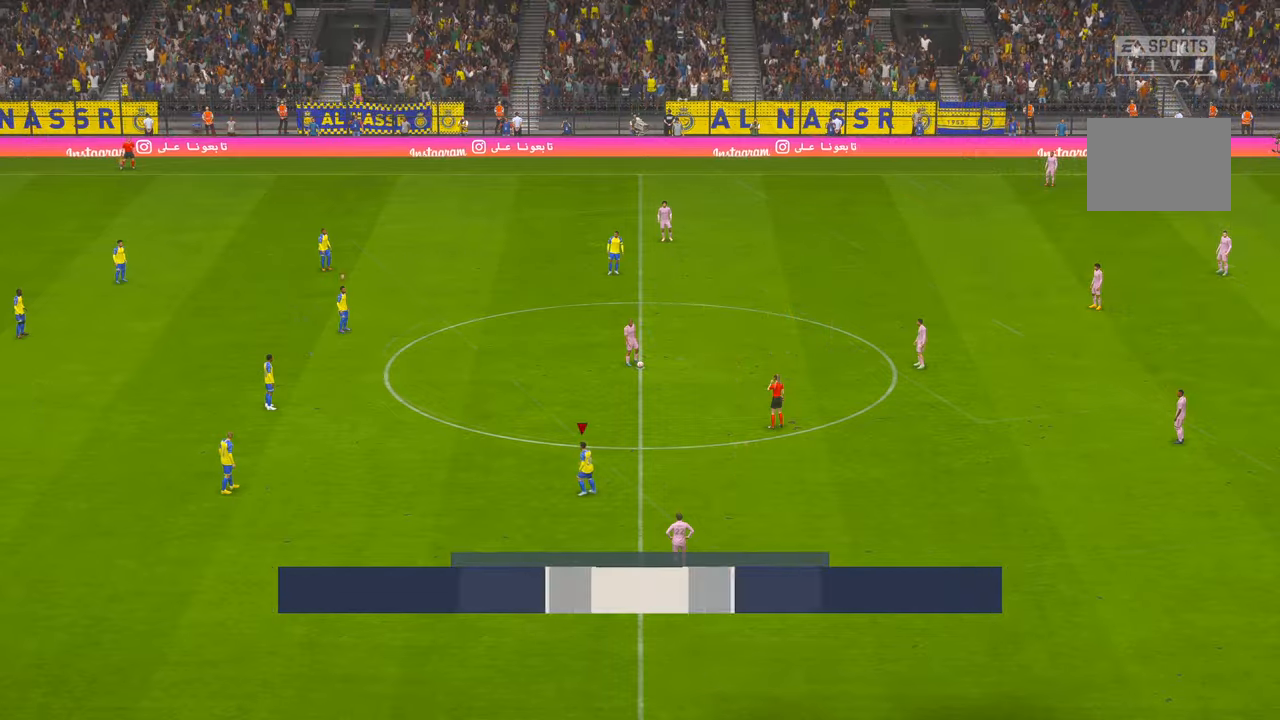
{"buttons": ["R2"], "left_stick": "right", "right_stick": "center", "events": [[50, "left_stick", "down"], [450, "left_stick", "right"]]}
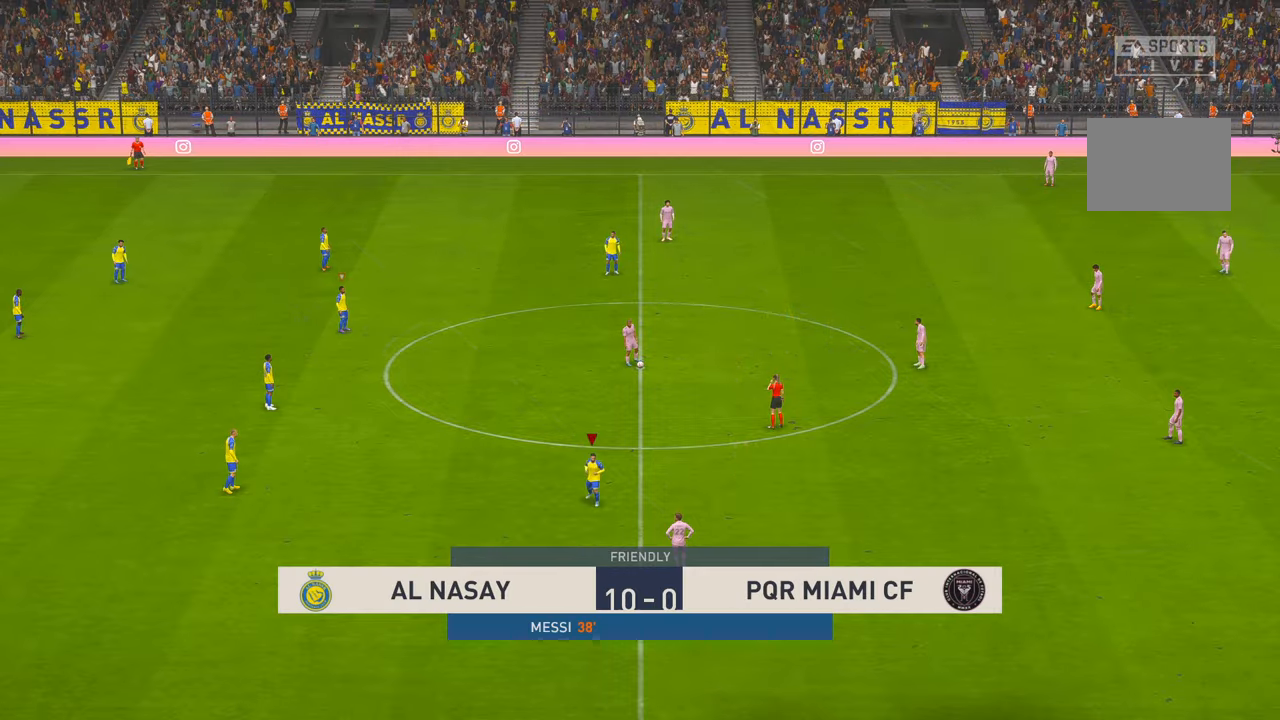
{"buttons": ["R2"], "left_stick": "up-right", "right_stick": "center", "events": [[250, "left_stick", "up-right"]]}